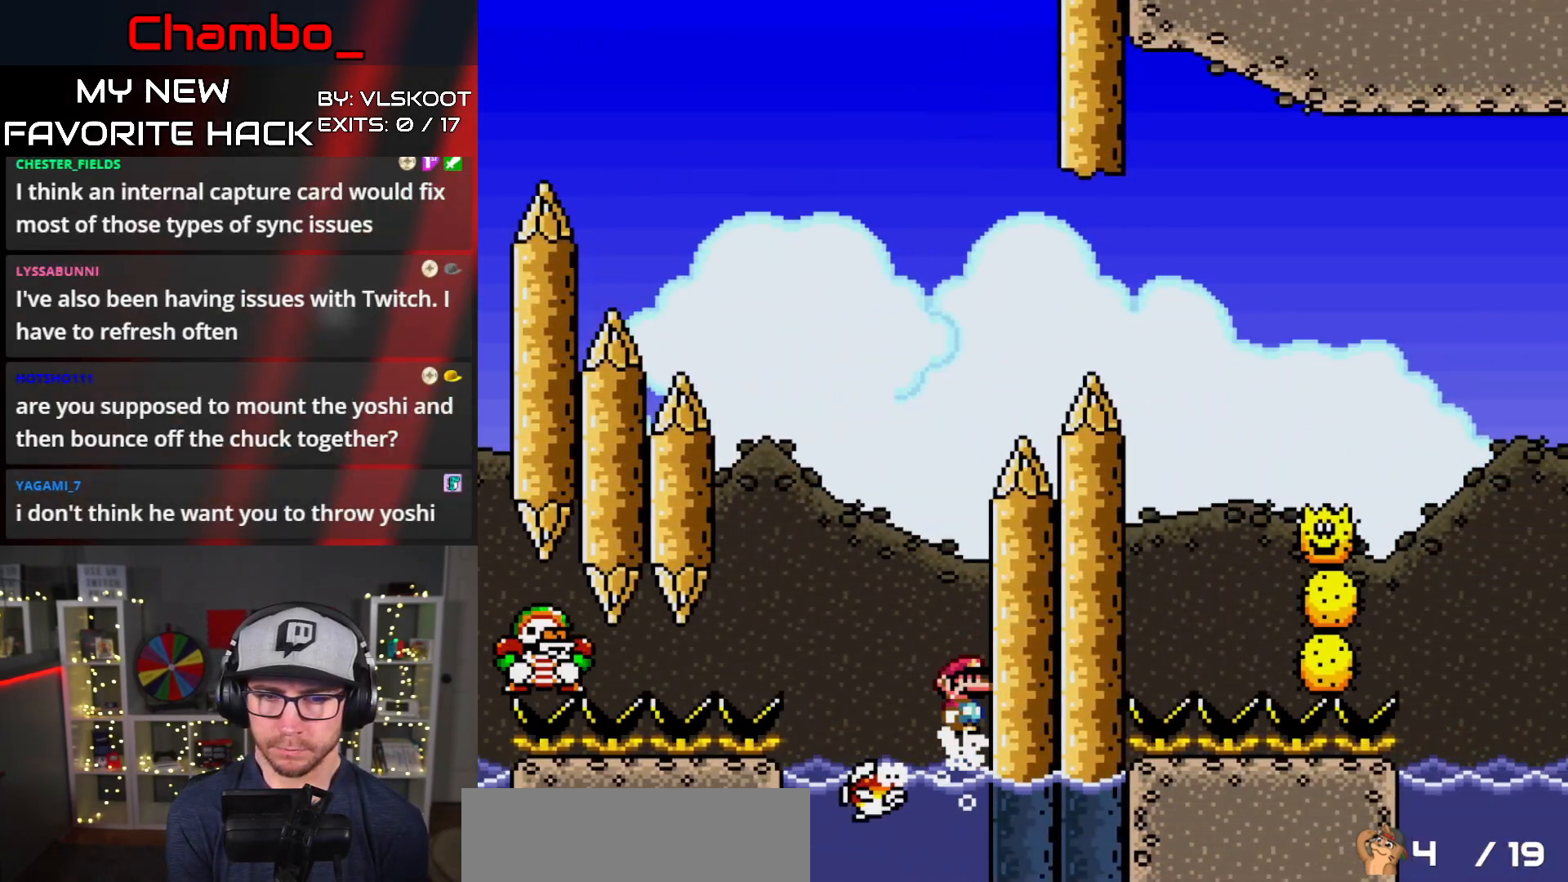
Gameplay with a controller (Nintendo layout); each line is a JSON object with the inputs held at the frame after it. "events" lists button and stick changes between this image and that frame as [ms after this image, input, new state], when the widget could be followed in between. Not read: L1 L3 R1 R3 START.
{"buttons": ["X", "DPAD_UP", "DPAD_RIGHT"], "events": [[17, "DPAD_LEFT", "down"], [117, "A", "up"], [183, "DPAD_UP", "up"], [317, "DPAD_UP", "down"], [383, "DPAD_LEFT", "up"], [383, "DPAD_RIGHT", "down"], [383, "DPAD_UP", "up"], [467, "DPAD_UP", "down"]]}
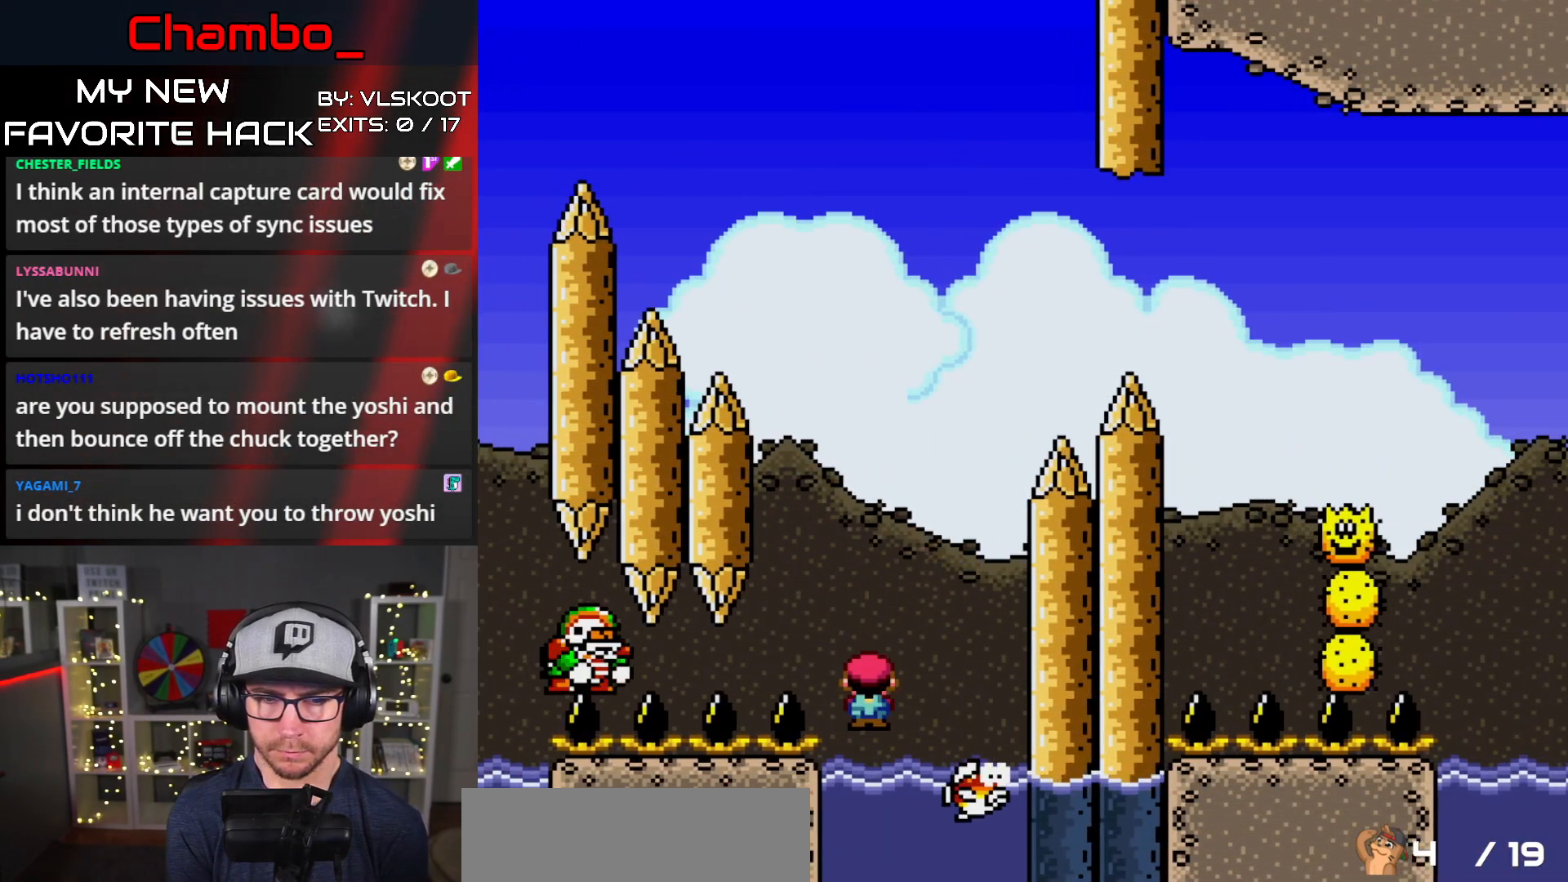
{"buttons": ["X", "DPAD_LEFT"], "events": [[133, "A", "down"], [367, "DPAD_LEFT", "down"], [367, "DPAD_RIGHT", "up"], [383, "DPAD_UP", "up"], [433, "A", "up"]]}
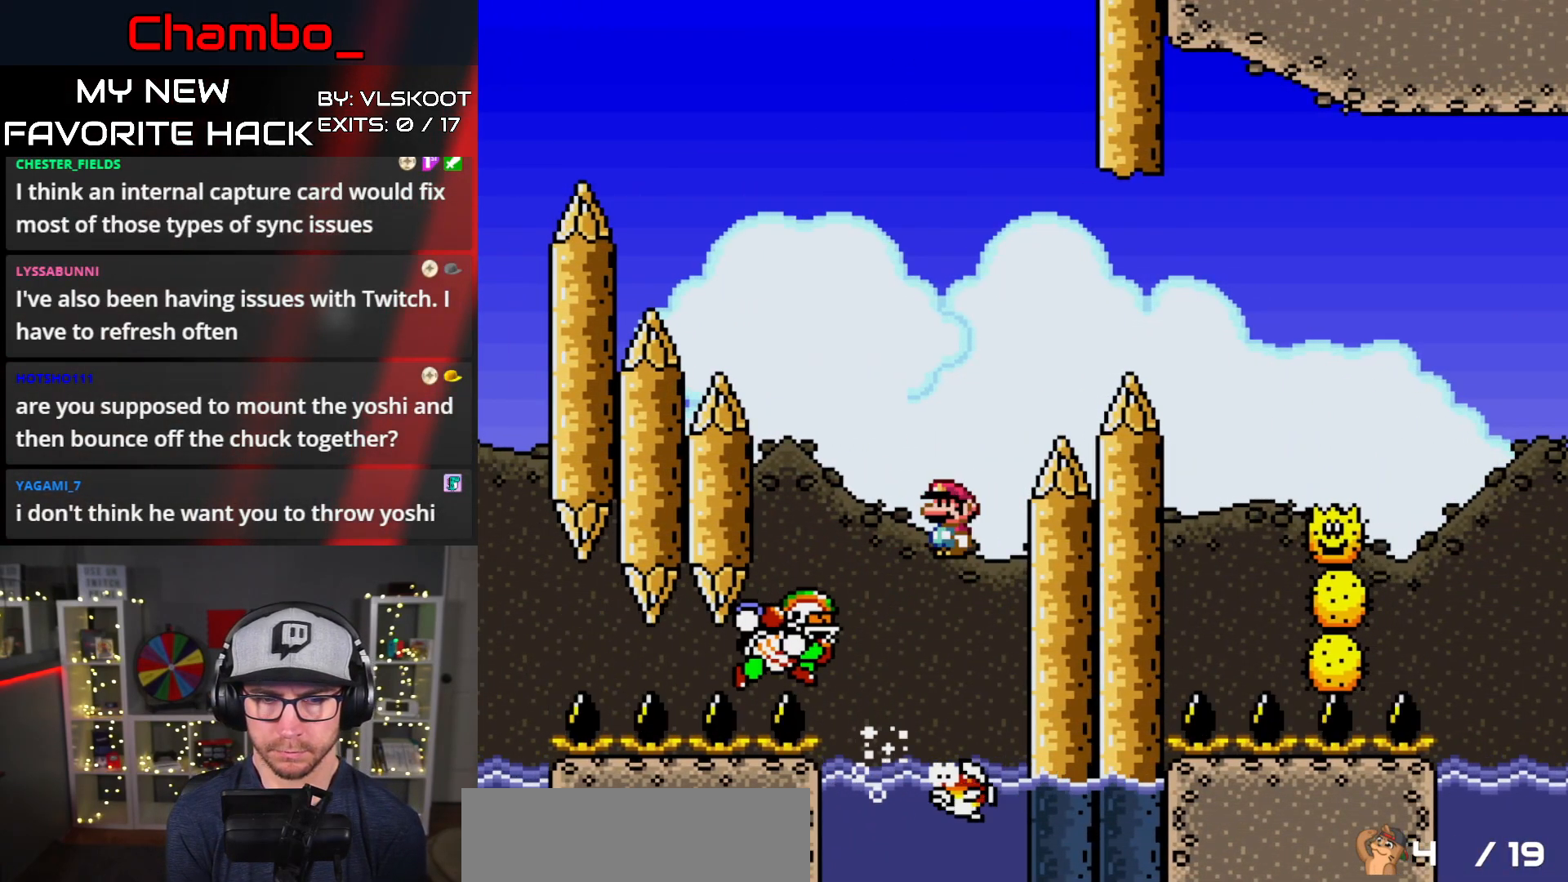
{"buttons": ["A", "X", "DPAD_RIGHT"], "events": [[100, "A", "down"], [167, "DPAD_LEFT", "up"], [183, "DPAD_RIGHT", "down"]]}
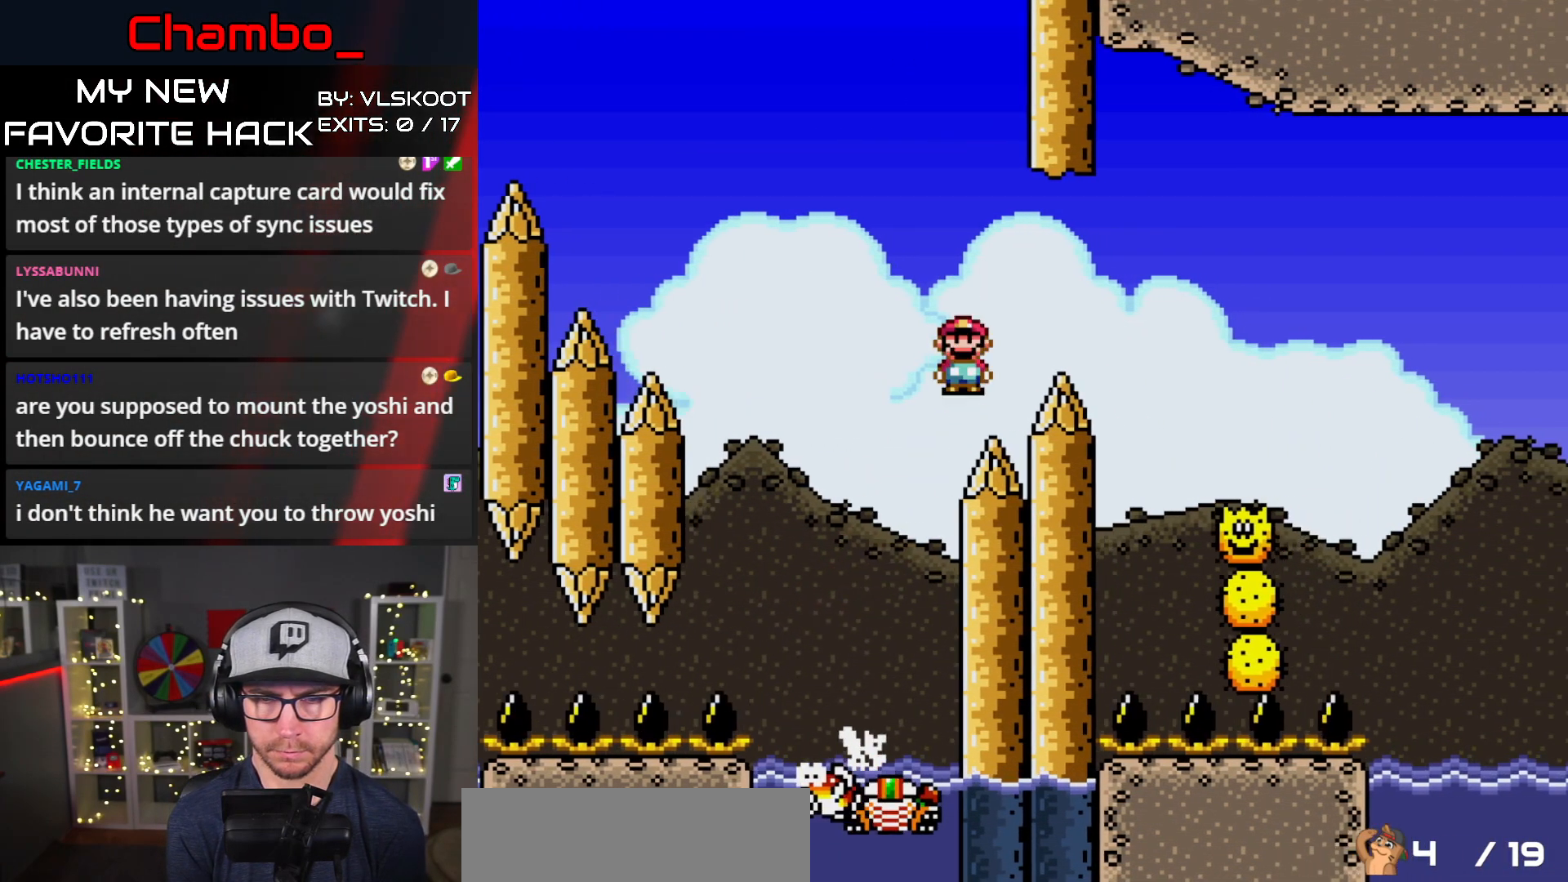
{"buttons": ["A", "X", "DPAD_RIGHT"], "events": [[167, "A", "up"], [367, "A", "down"]]}
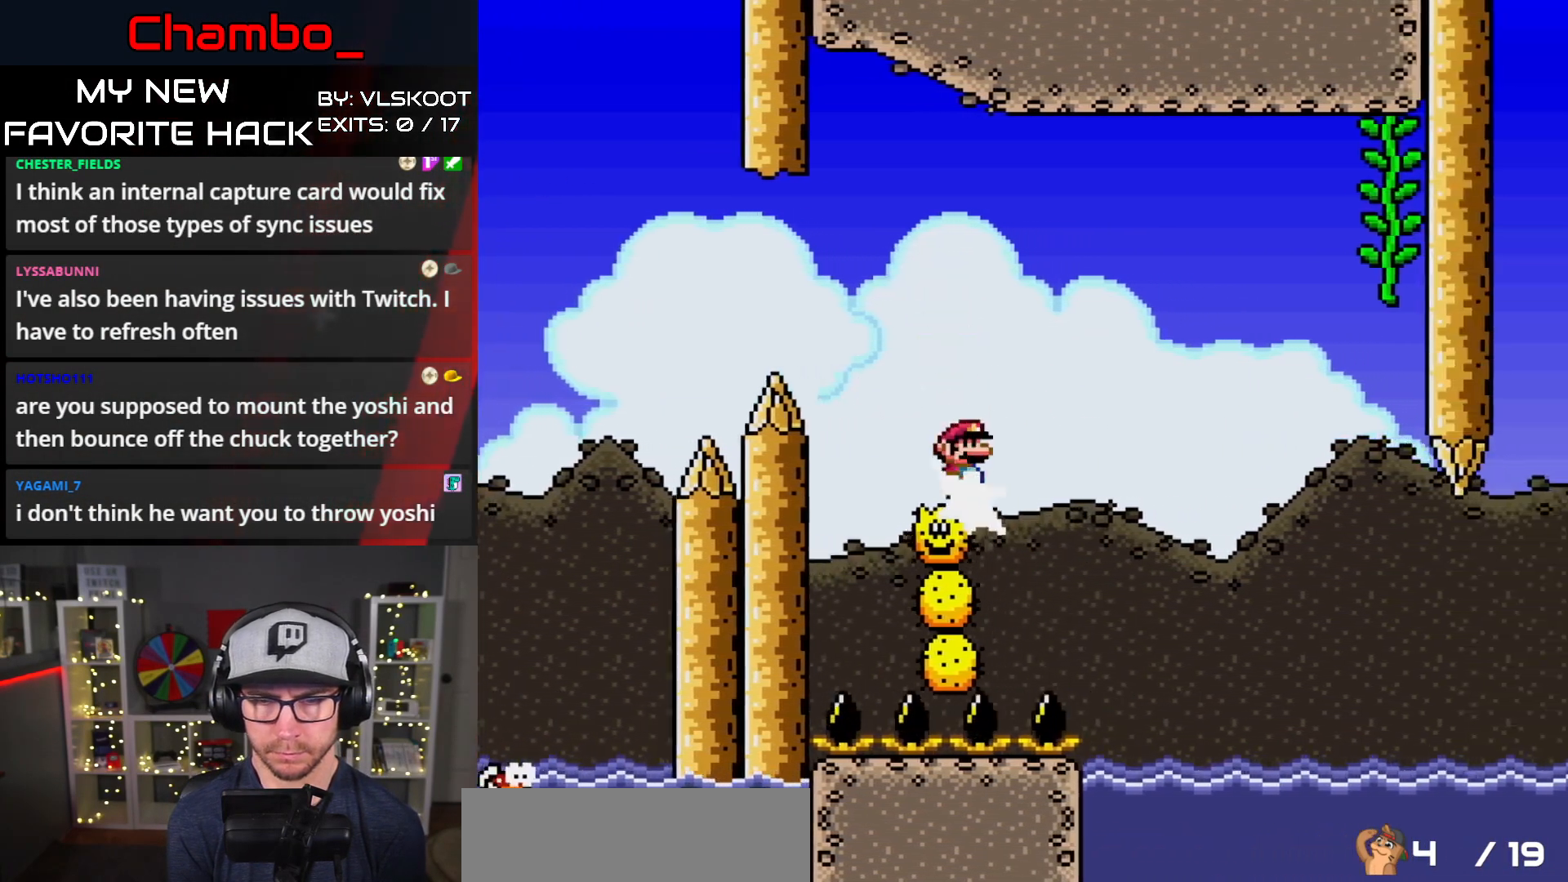
{"buttons": ["A", "X", "DPAD_RIGHT"], "events": []}